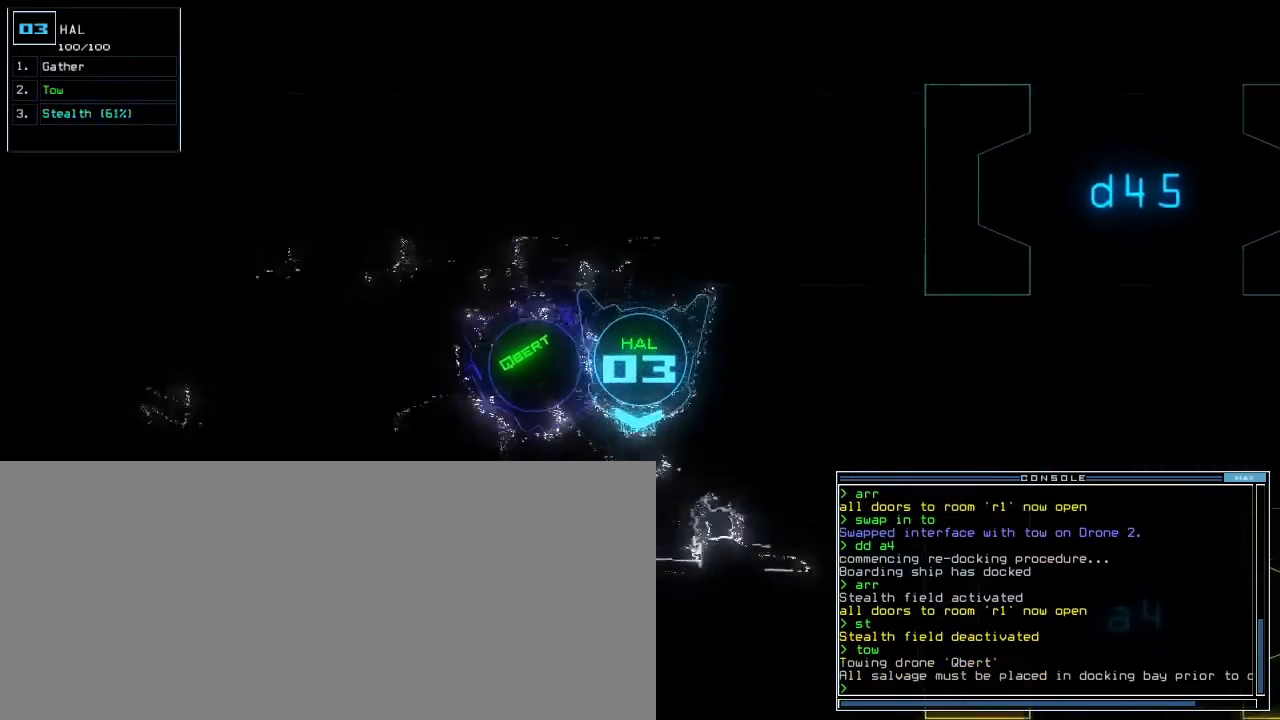
Gameplay with keyboard; each line is a JSON object with the keys held at the frame after it. "events" lists presses ("down") and releases ("up") of ".", "0", "1", "2", "3", "4", "5", "6", "7", "8", "9", "a", "b", "backspace", "c", "caps_lock", "comma", "ctrl_l", "ctrl_r", "d", "down", "e", "equals", "escape", "f", "f9", "g", "h", "i", "j", "k", "l", "left", "m", "minus", "n", "o", "p", "q", "quote", "r", "return", "right", "s", "semicolon", "shift_l", "shift_r", "space", "t", "tab", "tilde", "u", "up", "v", "w", "x", "y" and "z" between this image and that frame as [ms after this image, input, new state], when the widget could be followed in between. No other keys are recorded. Mouse input is not recorded.
{"keys": ["right", "up"], "events": [[200, "right", "down"]]}
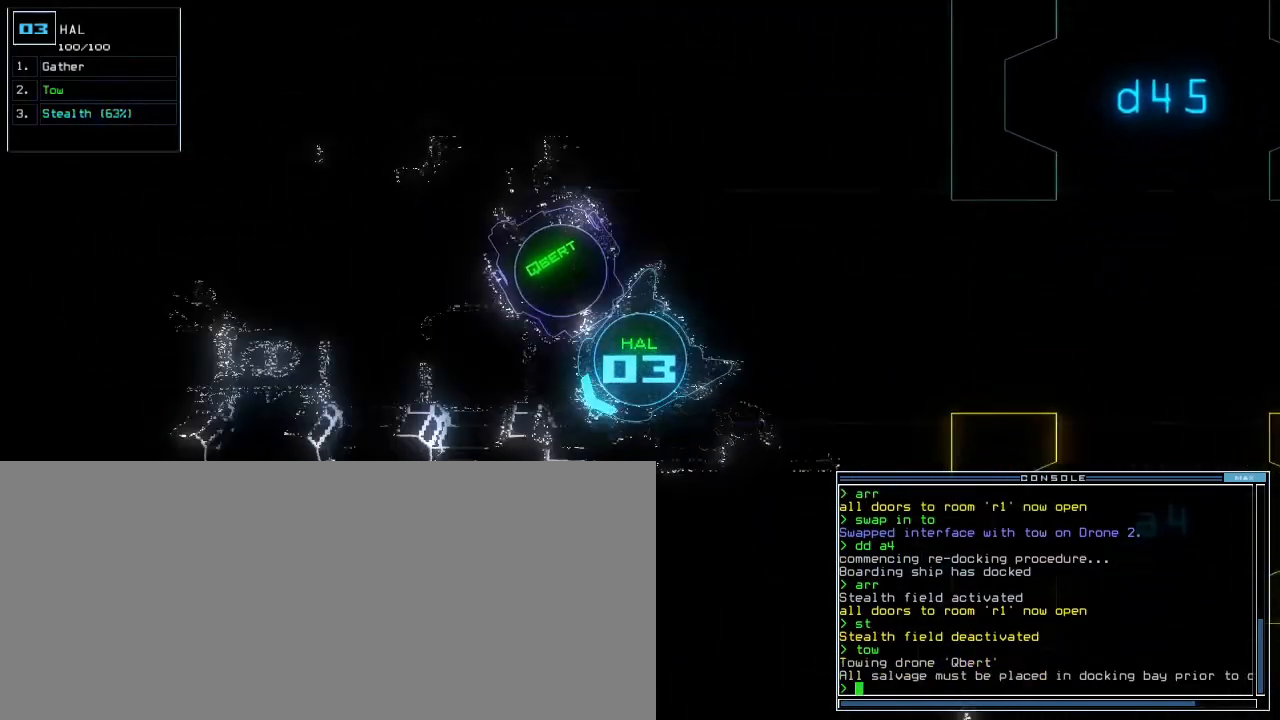
{"keys": ["up"], "events": [[150, "right", "up"]]}
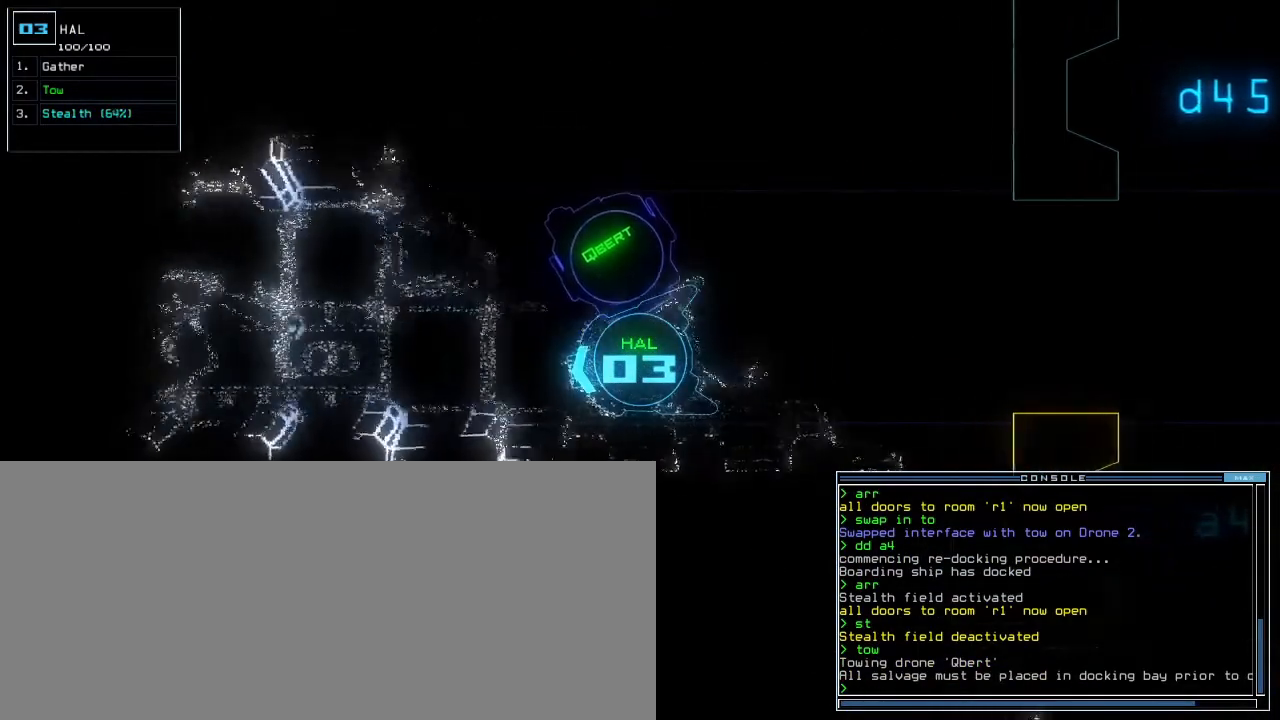
{"keys": ["up"], "events": [[200, "right", "down"], [350, "right", "up"]]}
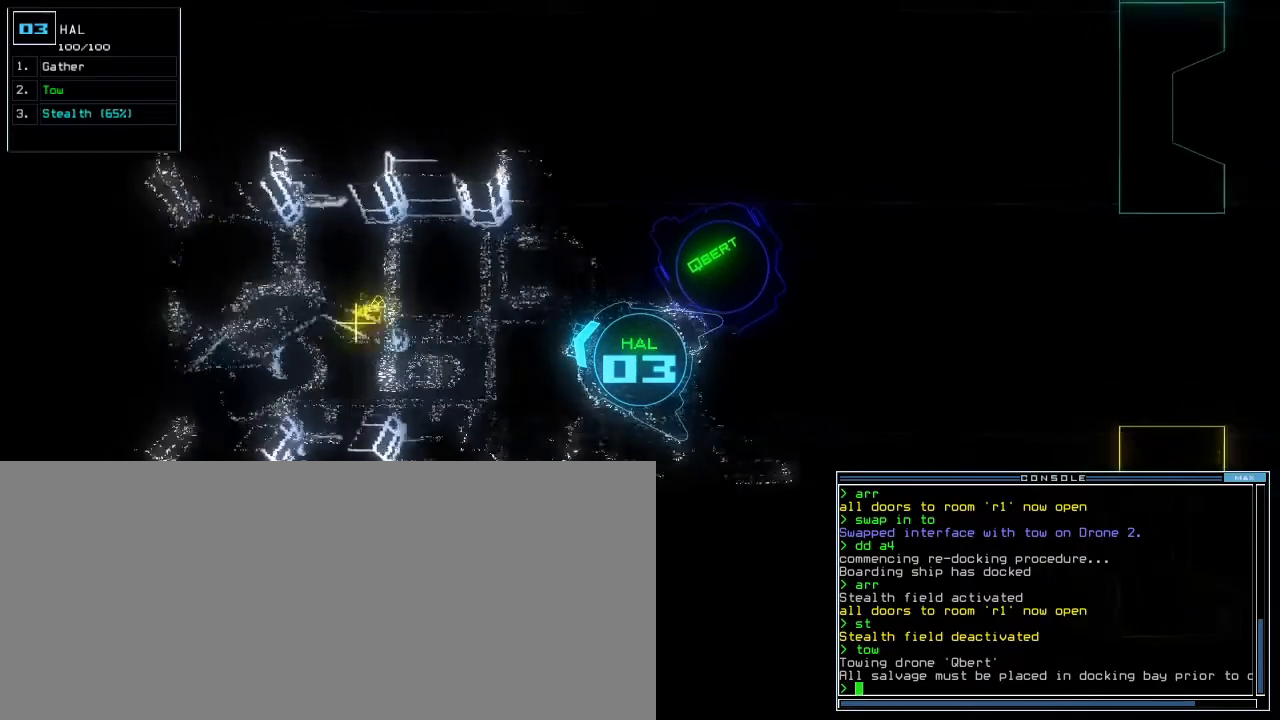
{"keys": ["up"], "events": []}
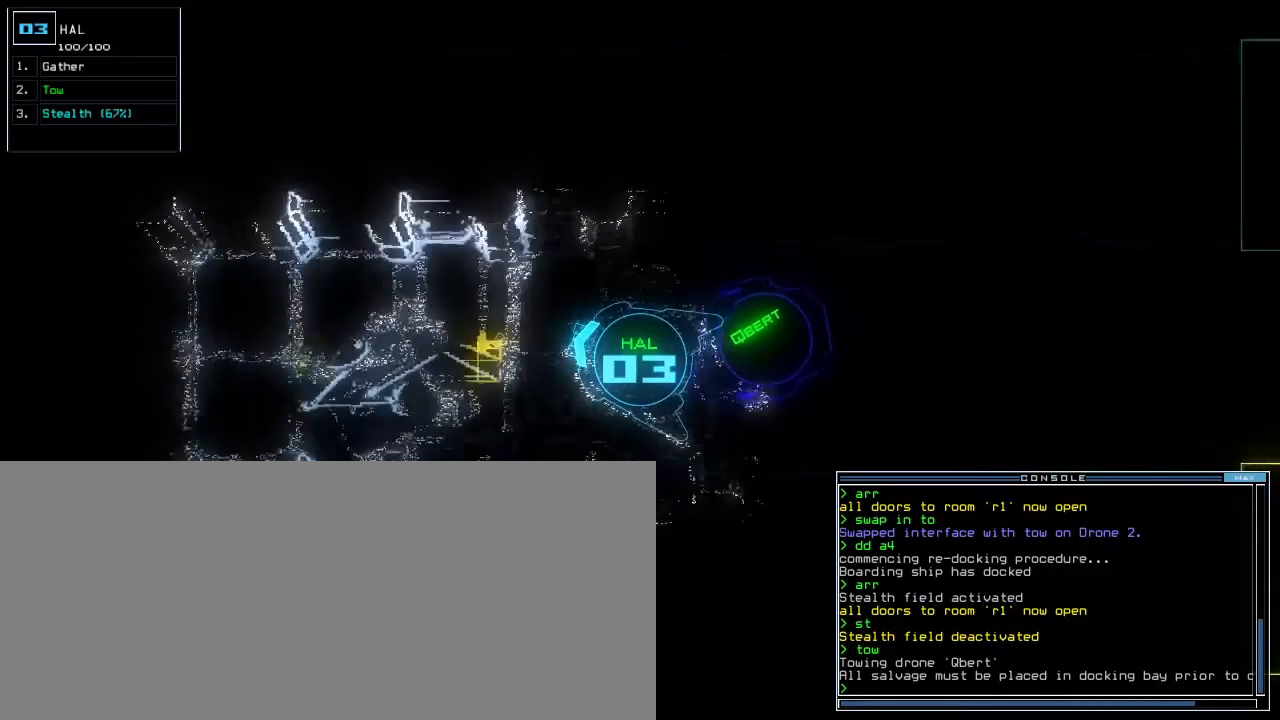
{"keys": ["g", "up"]}
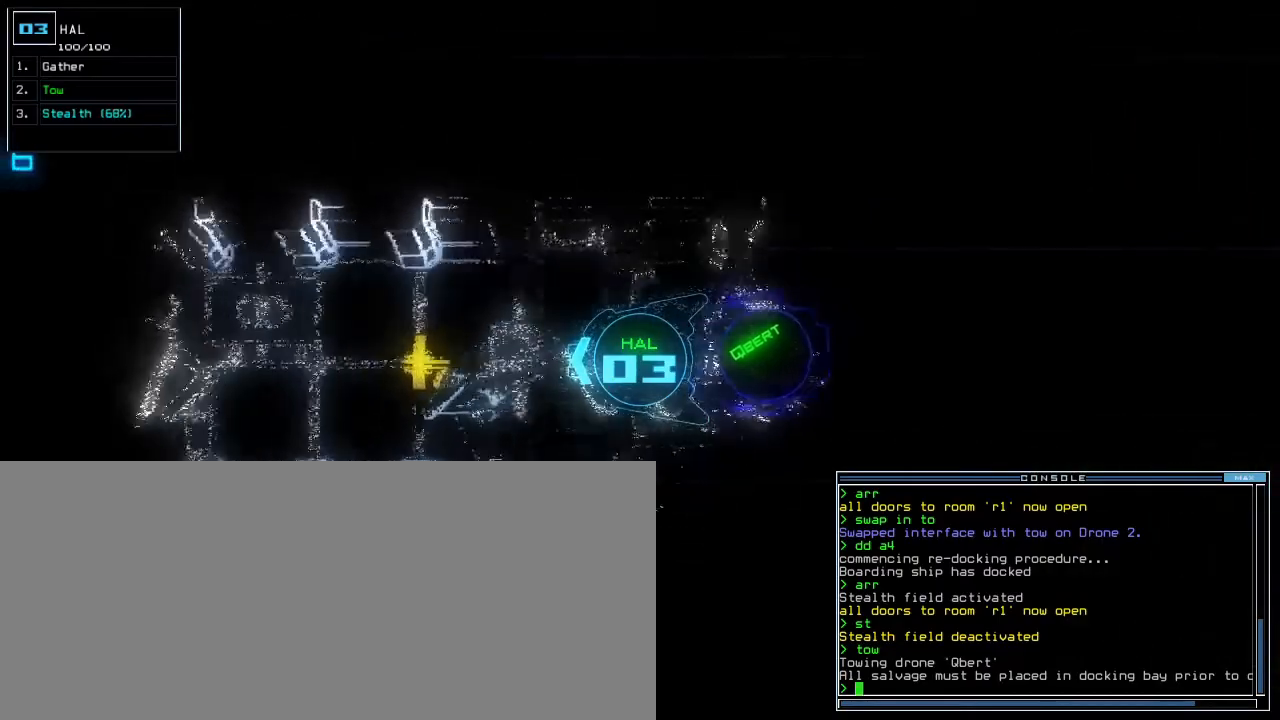
{"keys": ["up"]}
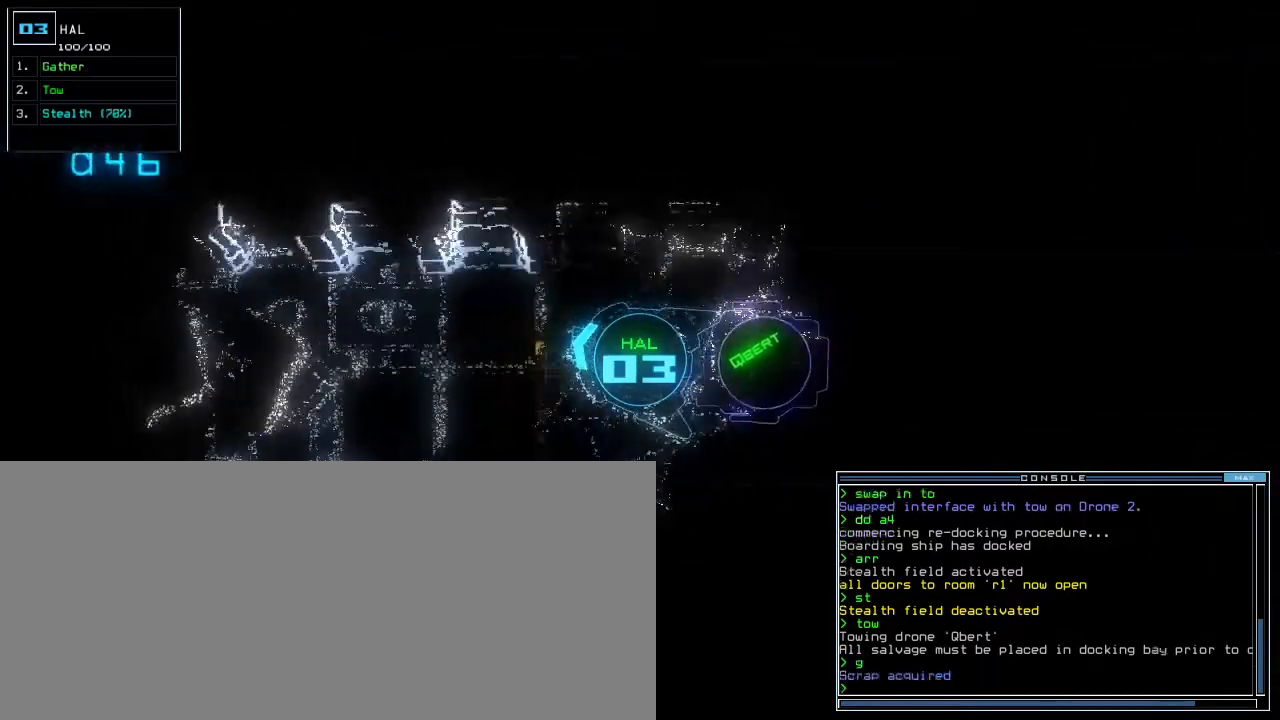
{"keys": ["left", "up"], "events": [[83, "g", "down"], [133, "return", "down"], [150, "g", "up"], [233, "return", "up"], [433, "left", "down"]]}